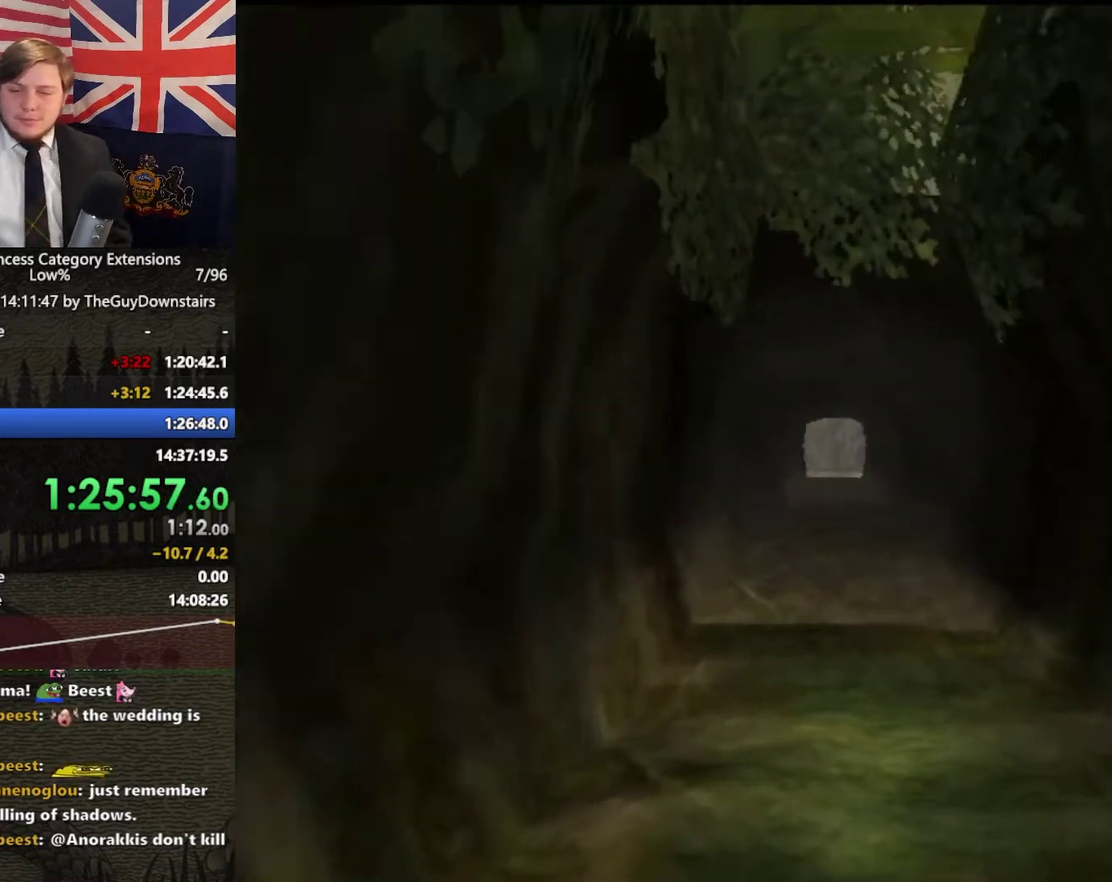
Gameplay with a controller (Nintendo layout); each line is a JSON object with the inputs held at the frame after it. "events" lists button and stick changes between this image and that frame as [ms after this image, input, new state], when the widget could be followed in between. This overlay highlights the sticks when they move; stick clicks (L3 R3) are not distinguishable. Not read: L3 R3.
{"buttons": [], "left_stick": "up", "right_stick": "center", "events": []}
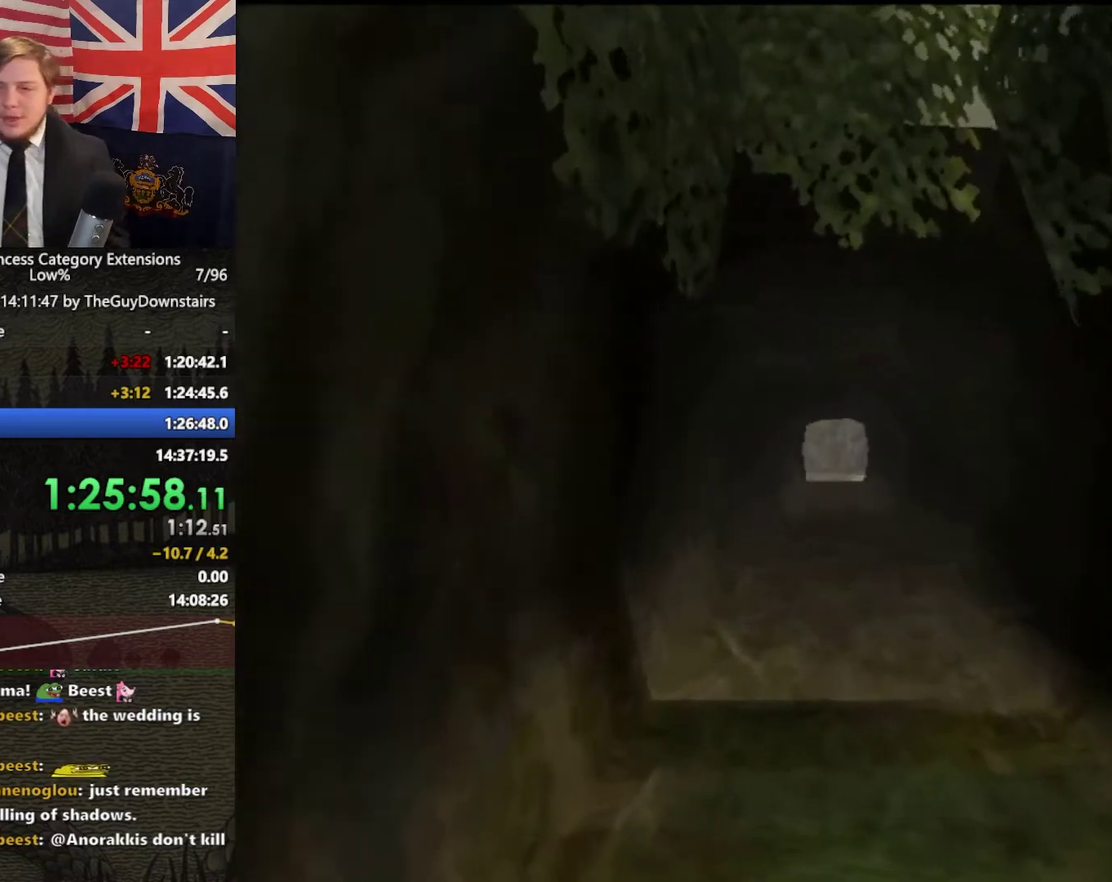
{"buttons": [], "left_stick": "up", "right_stick": "center", "events": []}
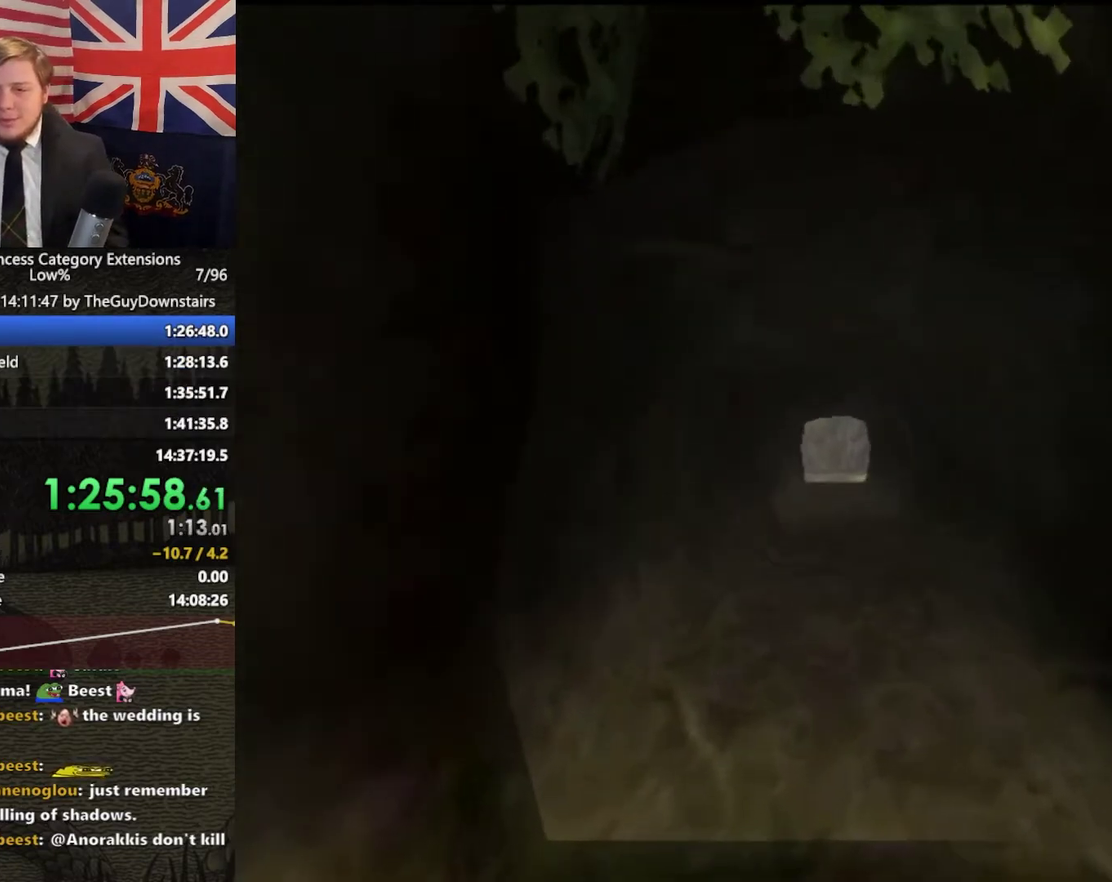
{"buttons": [], "left_stick": "up", "right_stick": "center", "events": []}
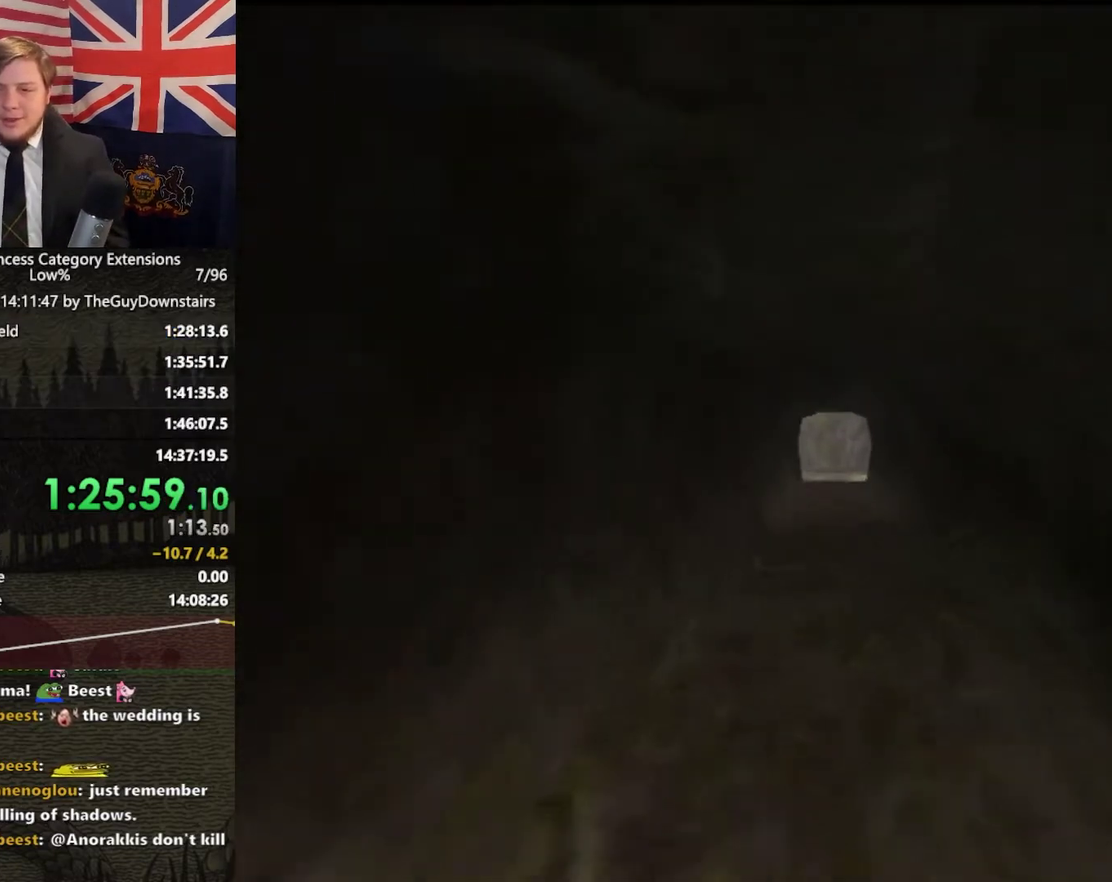
{"buttons": [], "left_stick": "up", "right_stick": "center", "events": []}
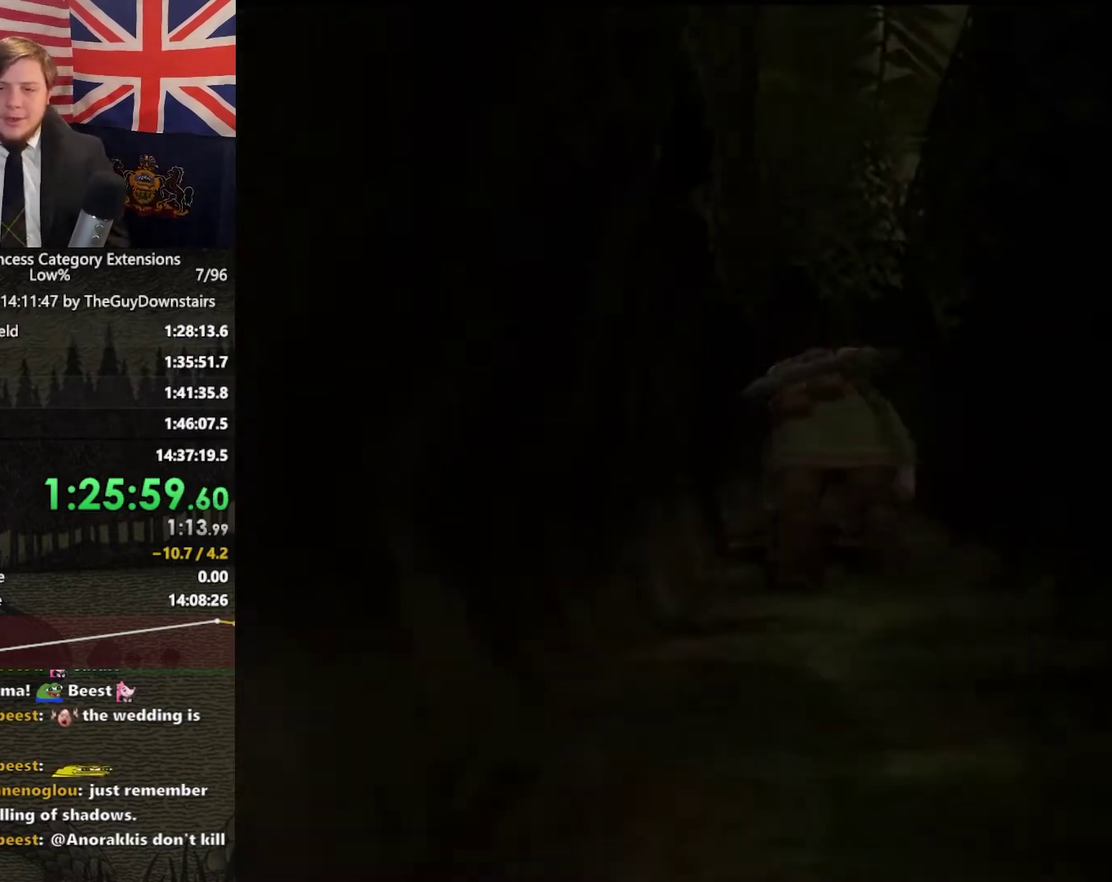
{"buttons": ["START"], "left_stick": "center", "right_stick": "center", "events": [[333, "left_stick", "center"], [433, "START", "down"]]}
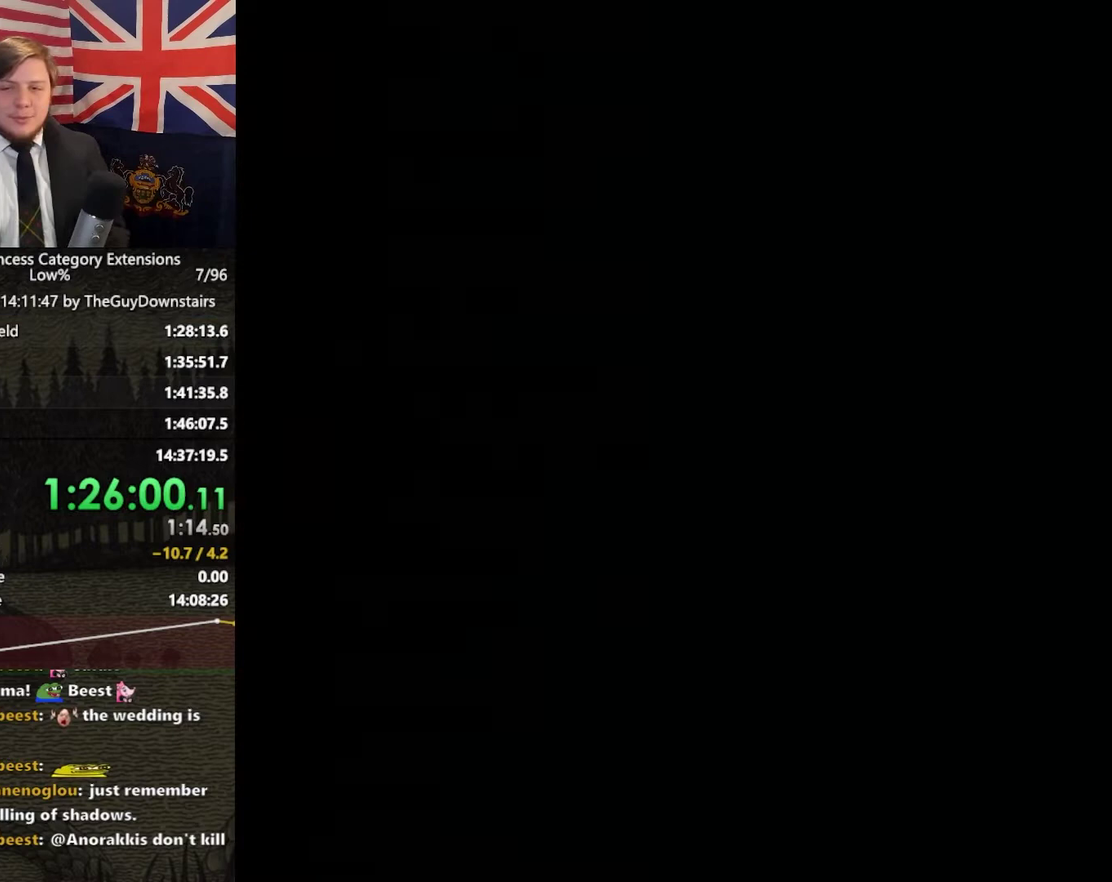
{"buttons": ["START"], "left_stick": "center", "right_stick": "center", "events": [[33, "START", "up"], [133, "START", "down"], [200, "START", "up"], [267, "START", "down"], [400, "START", "up"], [467, "START", "down"]]}
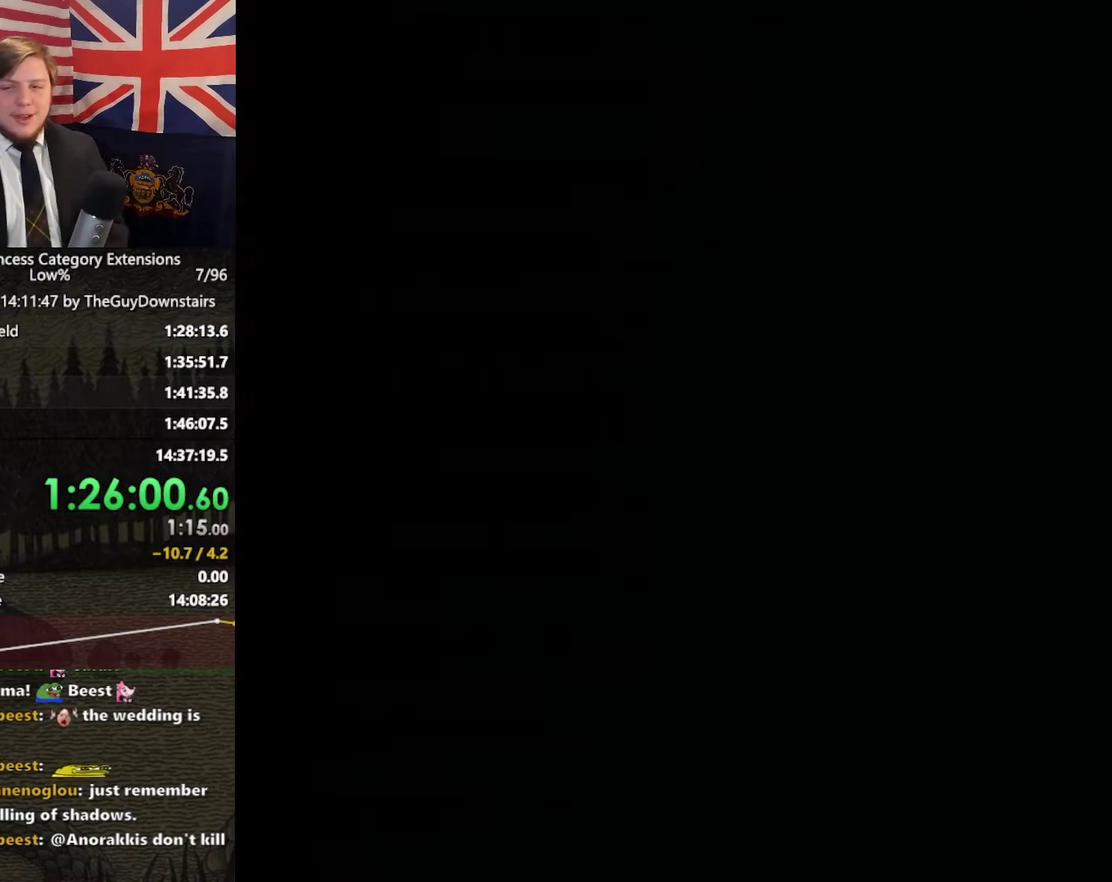
{"buttons": ["START"], "left_stick": "center", "right_stick": "center"}
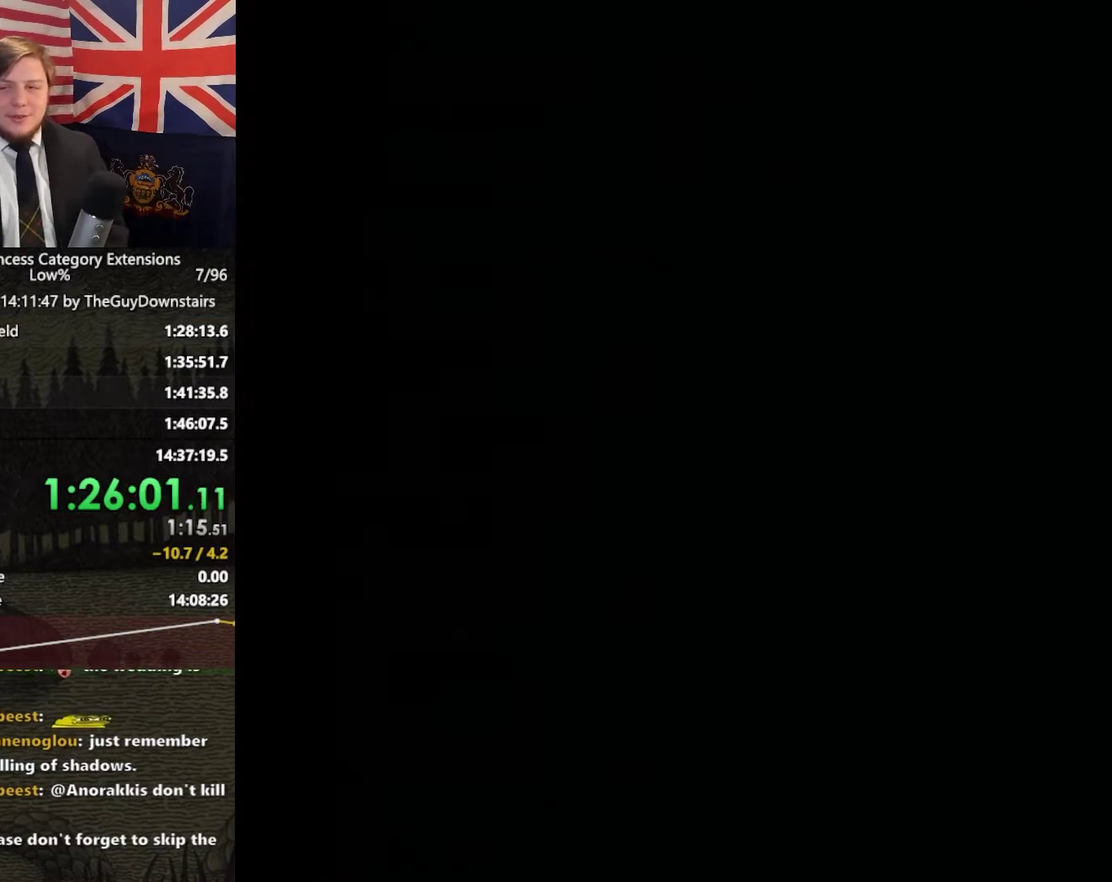
{"buttons": ["START"], "left_stick": "center", "right_stick": "center"}
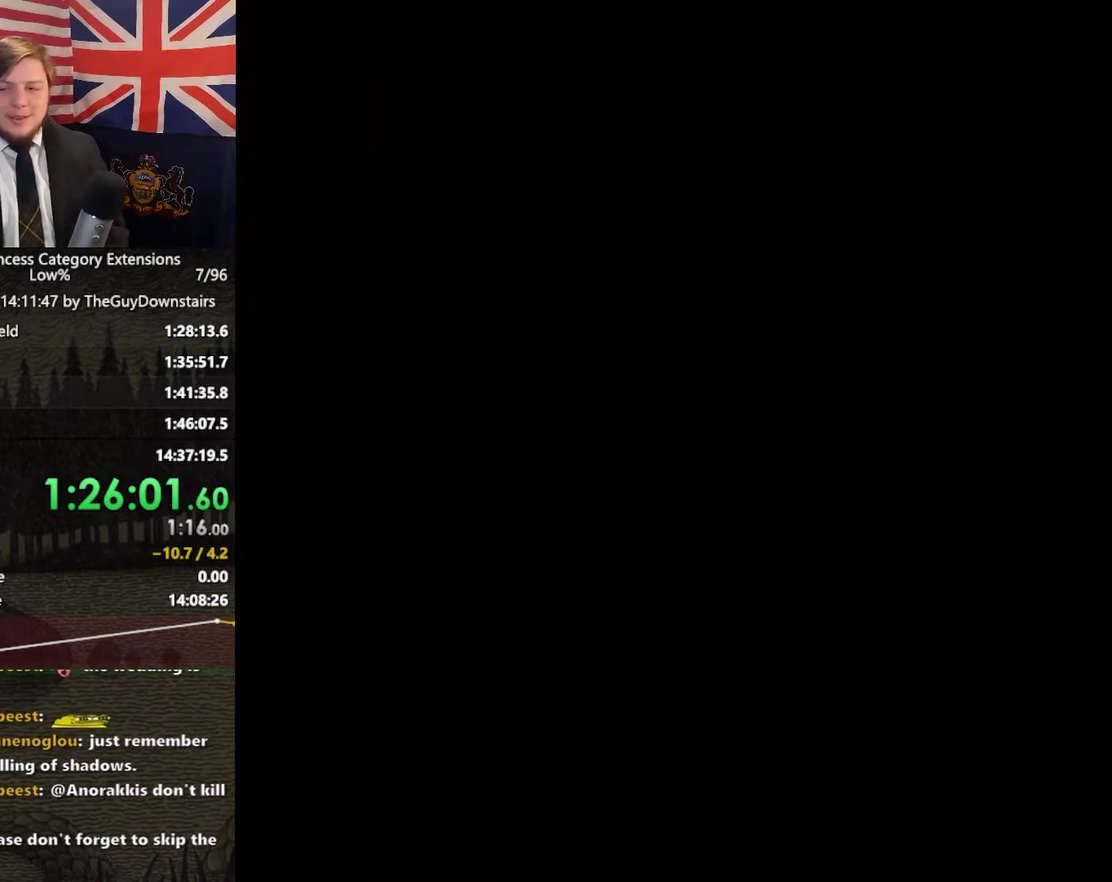
{"buttons": [], "left_stick": "center", "right_stick": "center", "events": [[133, "START", "up"], [200, "START", "down"], [267, "START", "up"], [367, "START", "down"], [467, "START", "up"]]}
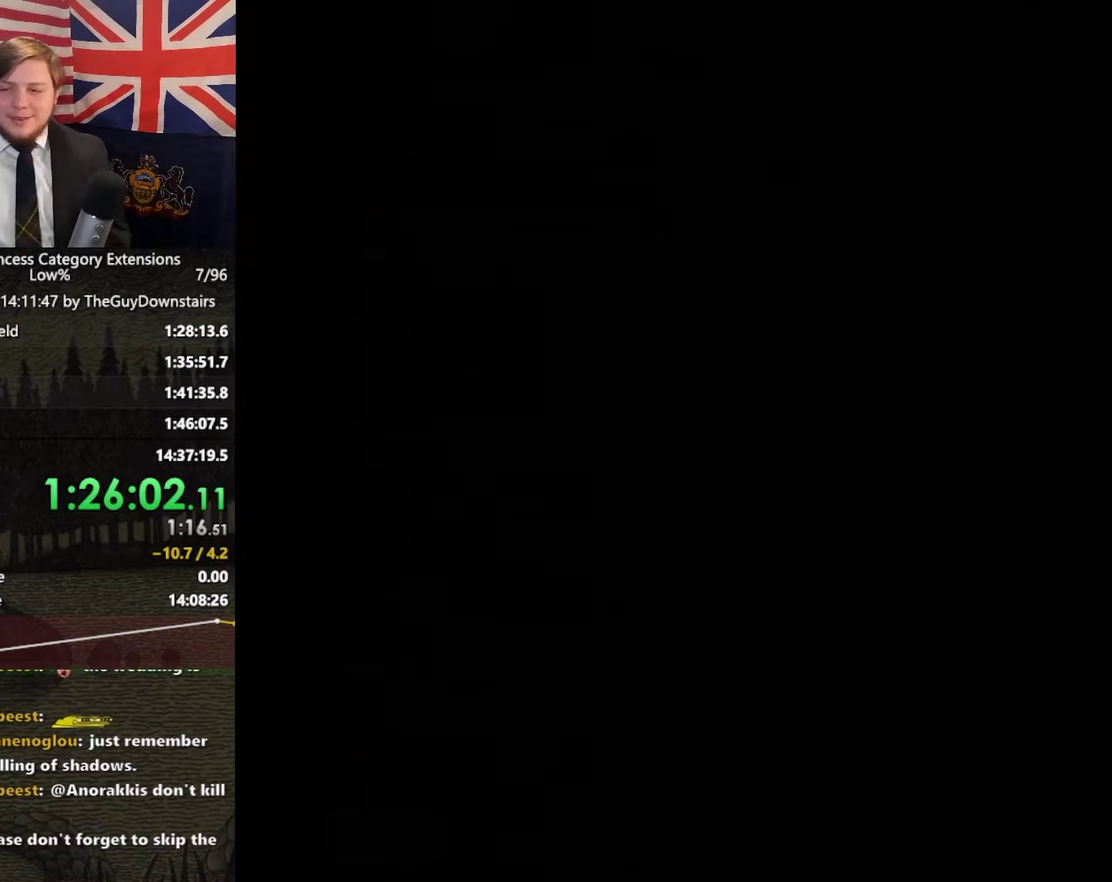
{"buttons": [], "left_stick": "center", "right_stick": "center", "events": [[33, "START", "down"], [133, "START", "up"], [200, "START", "down"], [267, "START", "up"], [367, "START", "down"], [467, "START", "up"]]}
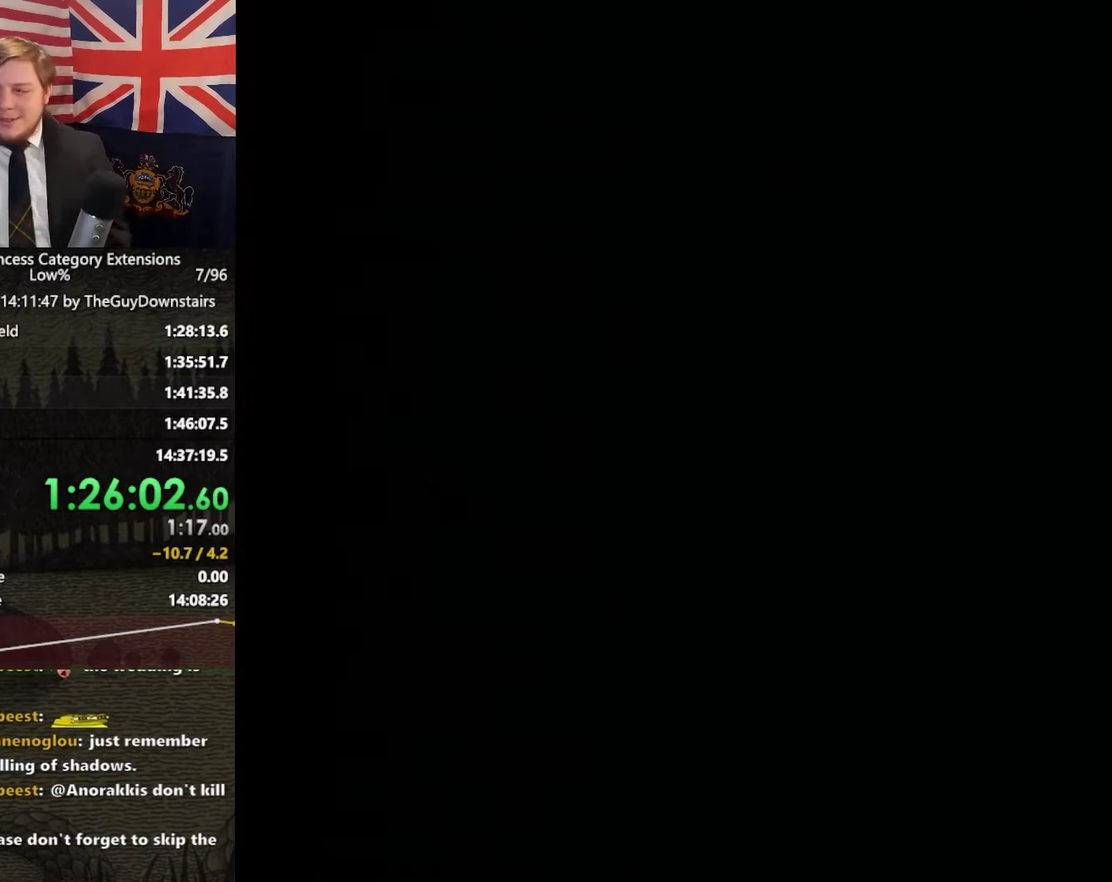
{"buttons": [], "left_stick": "center", "right_stick": "center", "events": [[33, "START", "down"], [133, "START", "up"], [233, "START", "down"], [500, "START", "up"]]}
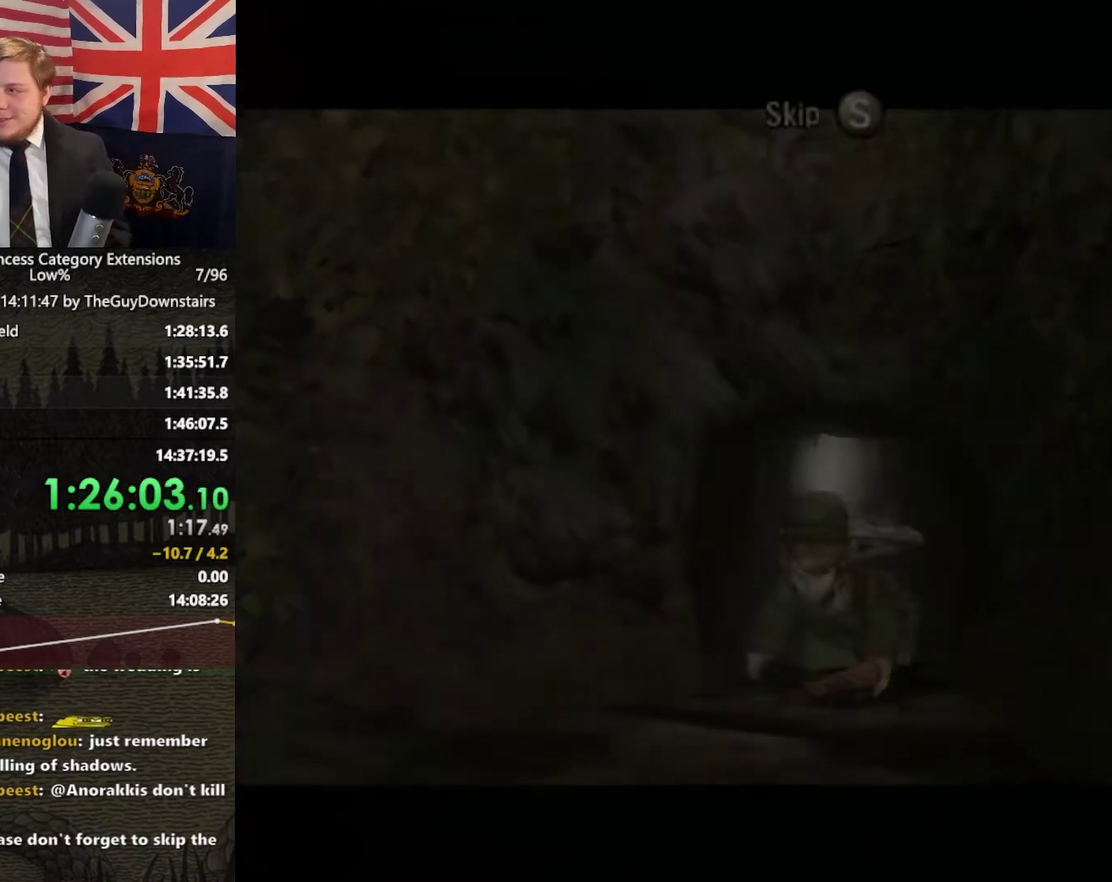
{"buttons": ["START"], "left_stick": "center", "right_stick": "center", "events": [[100, "START", "down"], [200, "START", "up"], [300, "START", "down"], [400, "START", "up"], [500, "START", "down"]]}
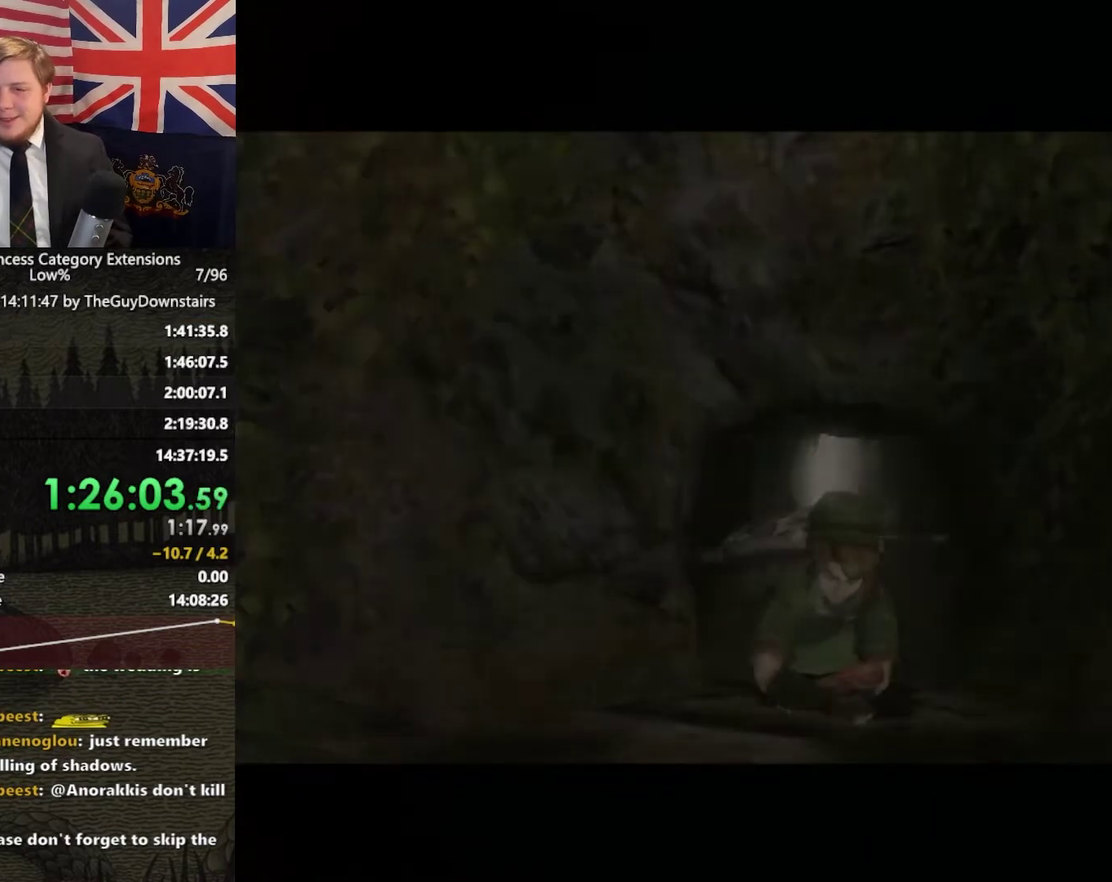
{"buttons": ["START"], "left_stick": "center", "right_stick": "center", "events": [[100, "START", "up"], [167, "START", "down"], [267, "START", "up"], [400, "START", "down"]]}
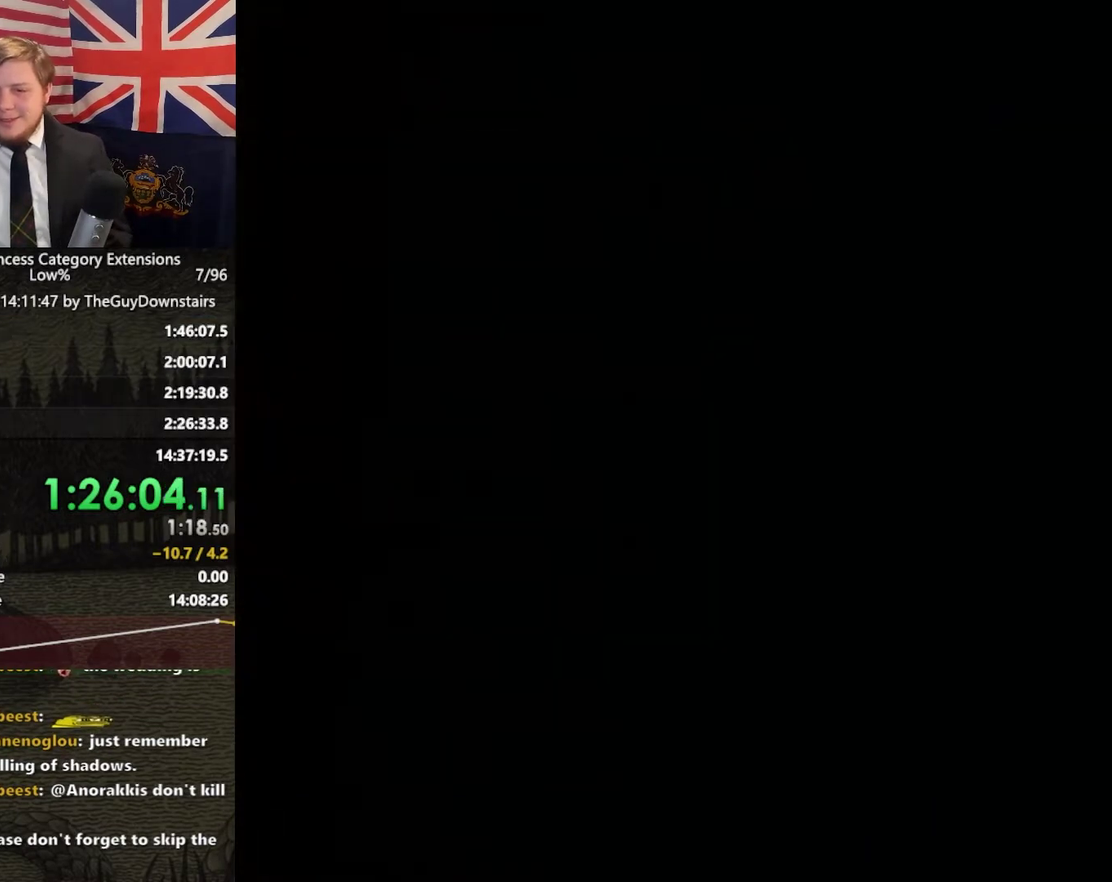
{"buttons": ["START"], "left_stick": "center", "right_stick": "center", "events": [[33, "START", "up"], [133, "START", "down"], [233, "START", "up"], [500, "START", "down"]]}
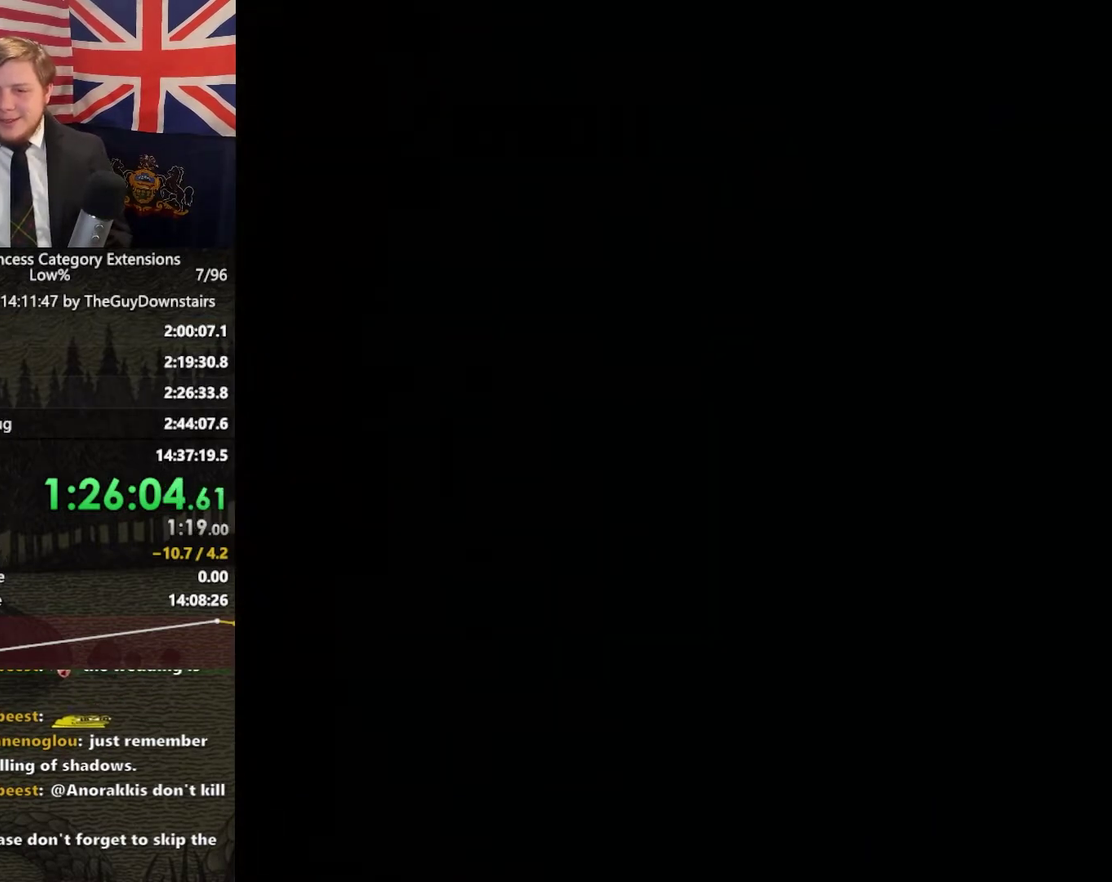
{"buttons": [], "left_stick": "center", "right_stick": "center", "events": [[100, "START", "up"]]}
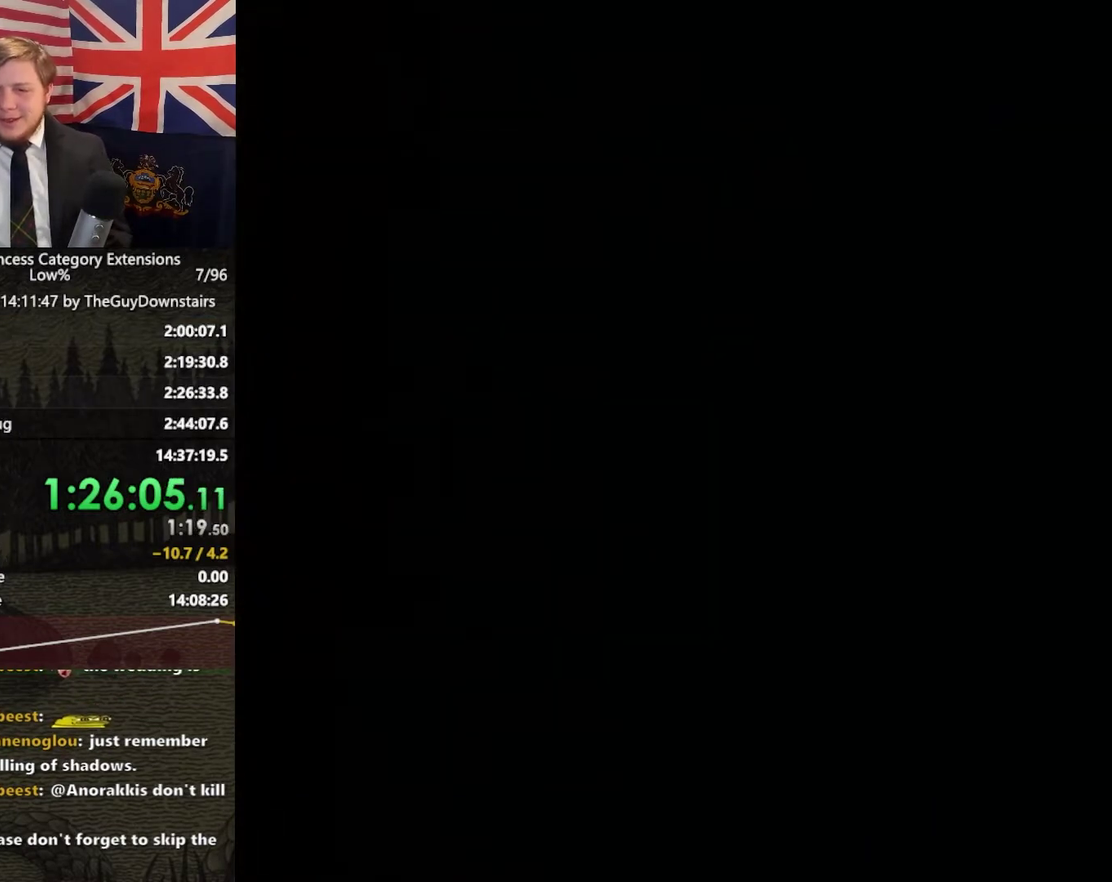
{"buttons": [], "left_stick": "center", "right_stick": "center", "events": []}
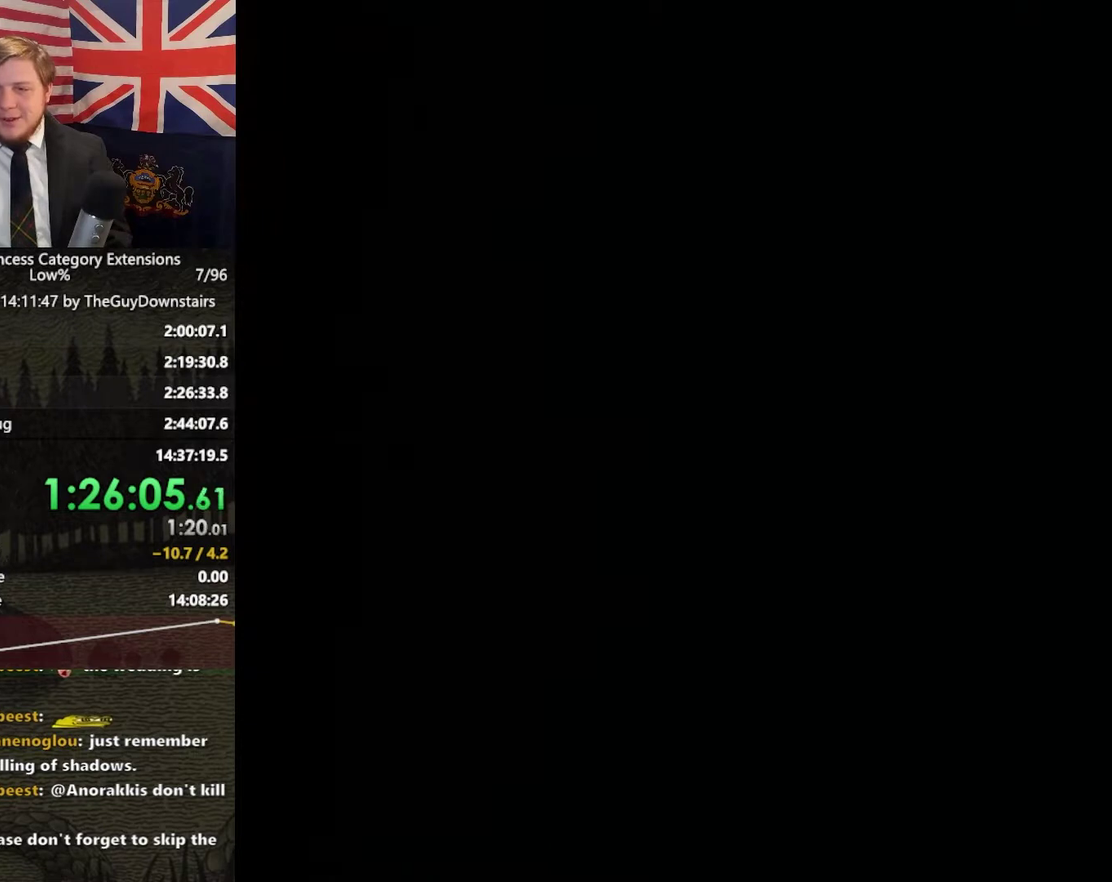
{"buttons": [], "left_stick": "center", "right_stick": "center", "events": []}
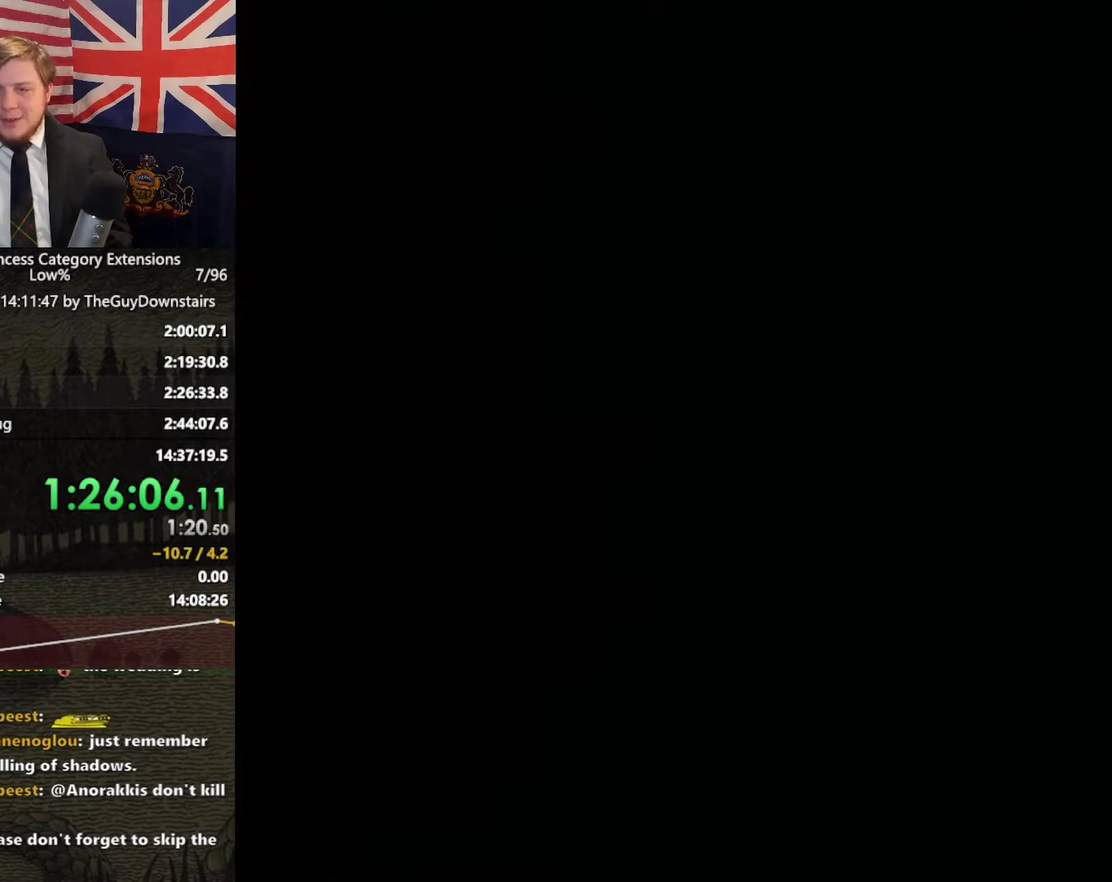
{"buttons": [], "left_stick": "center", "right_stick": "center", "events": []}
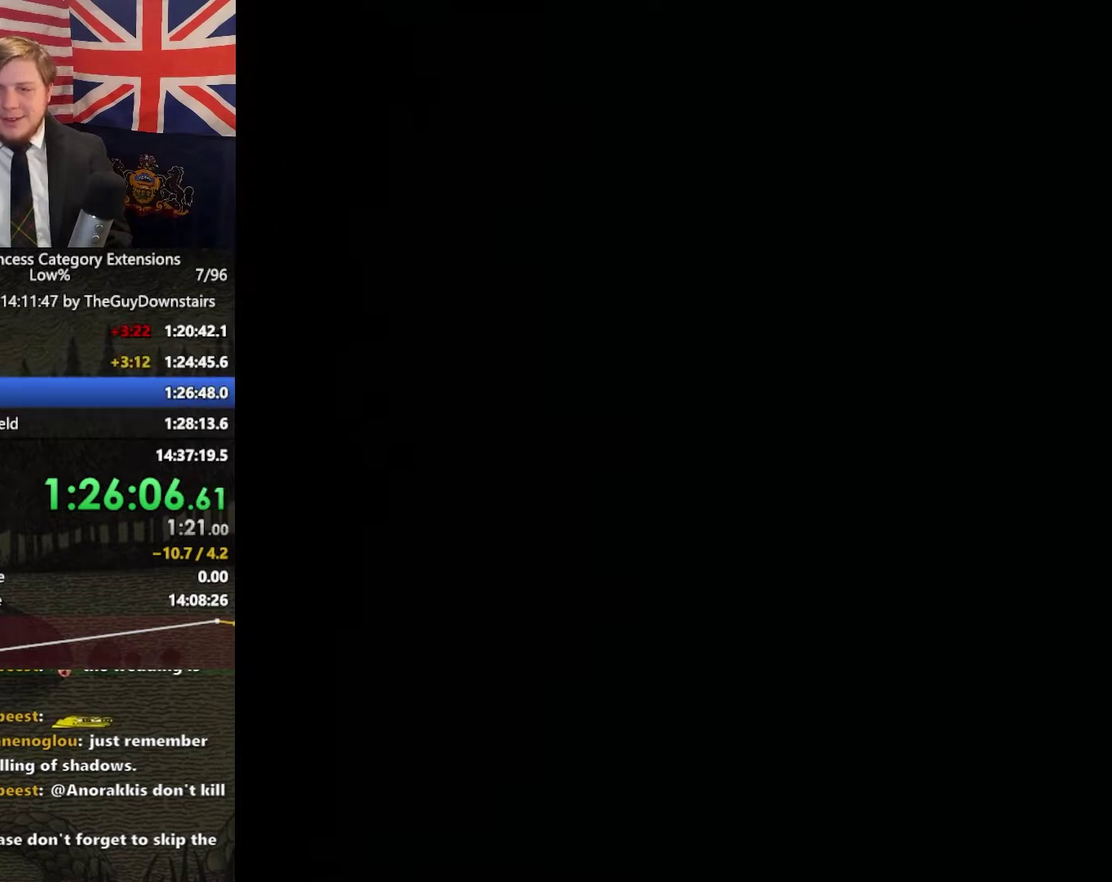
{"buttons": [], "left_stick": "center", "right_stick": "center", "events": []}
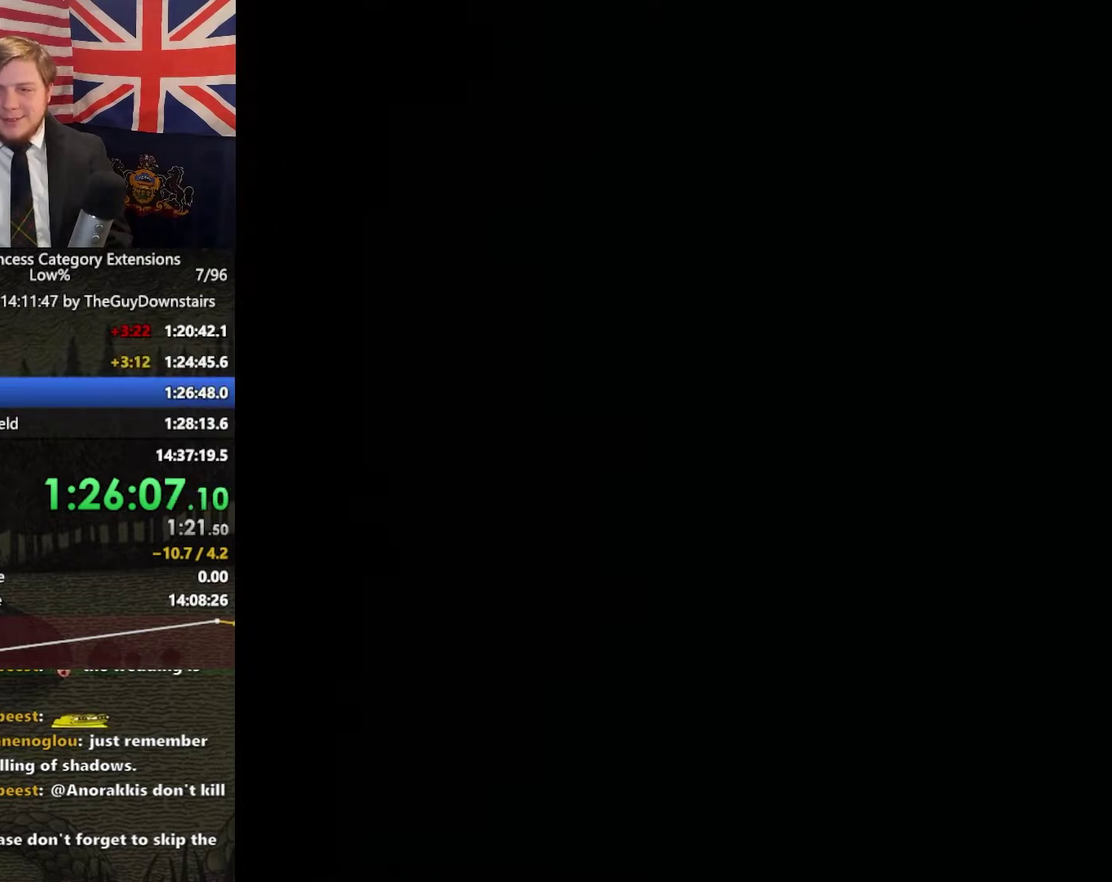
{"buttons": [], "left_stick": "center", "right_stick": "center", "events": []}
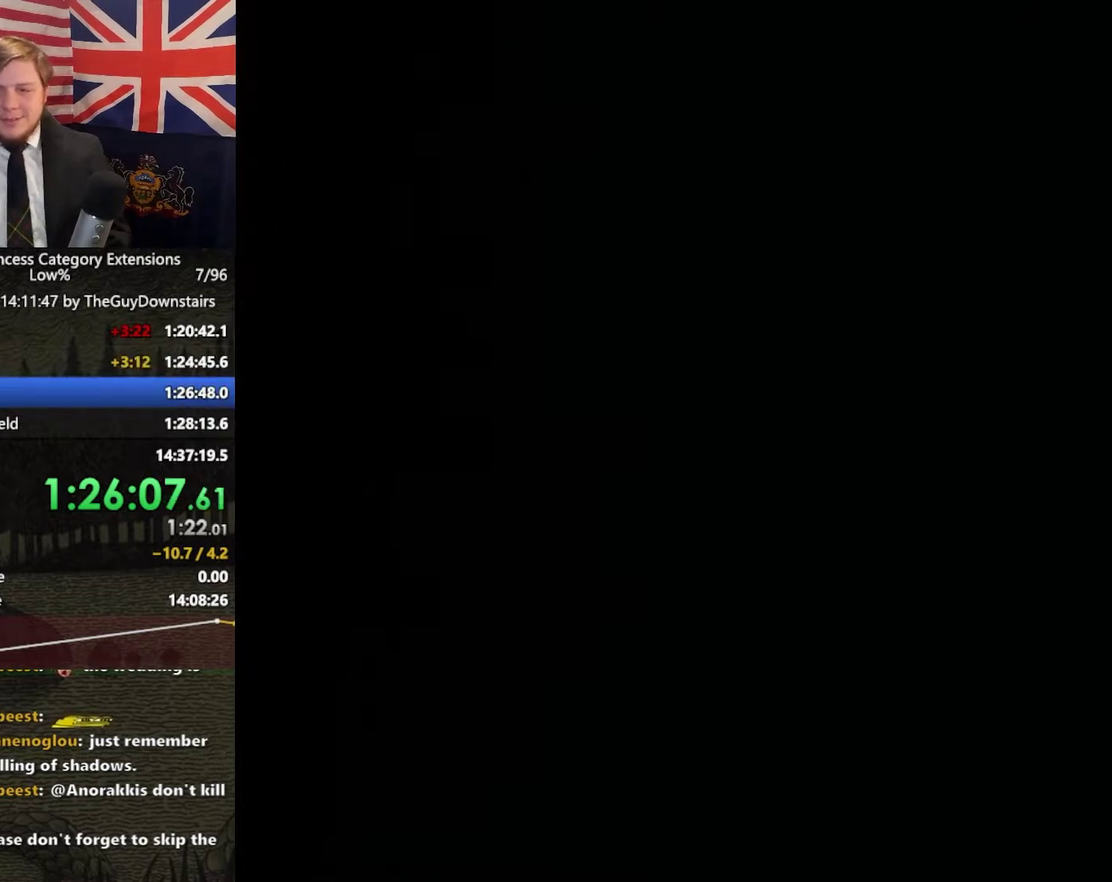
{"buttons": [], "left_stick": "center", "right_stick": "center", "events": []}
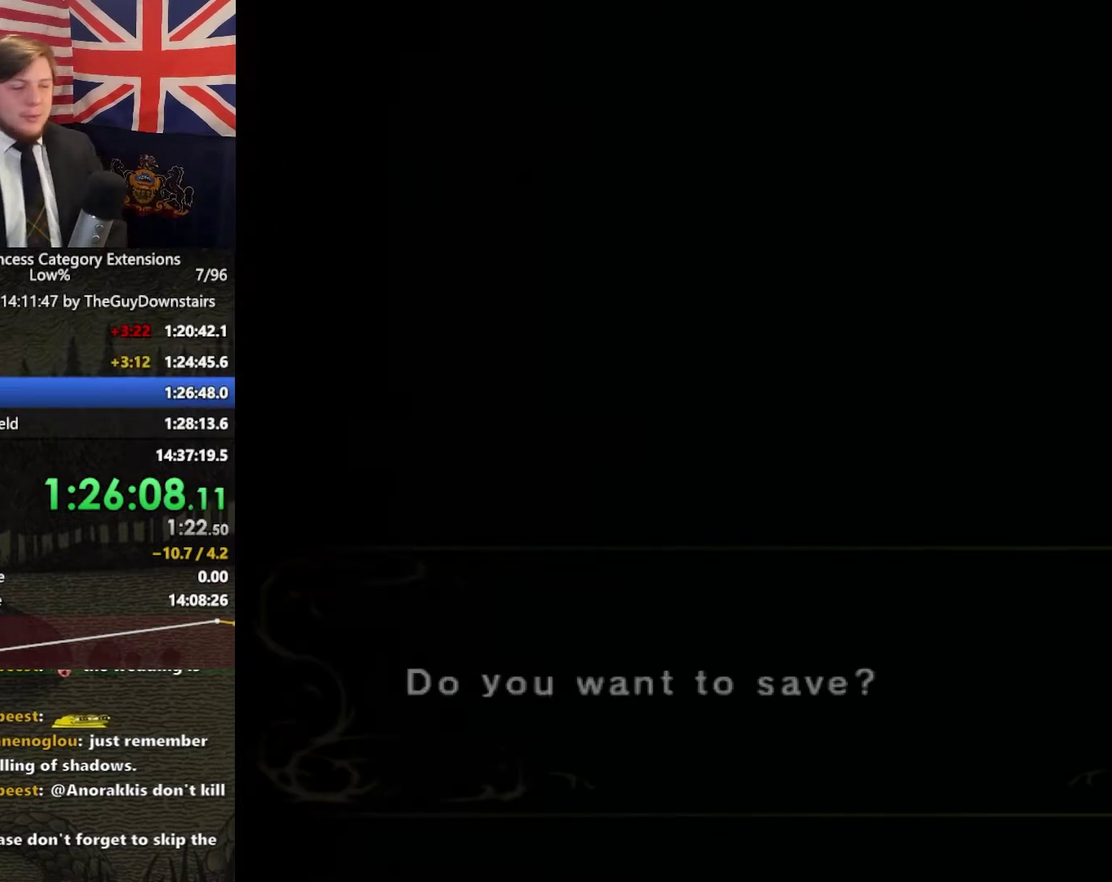
{"buttons": ["B"], "left_stick": "center", "right_stick": "center", "events": [[67, "B", "down"], [167, "B", "up"], [233, "B", "down"], [300, "B", "up"], [367, "B", "down"]]}
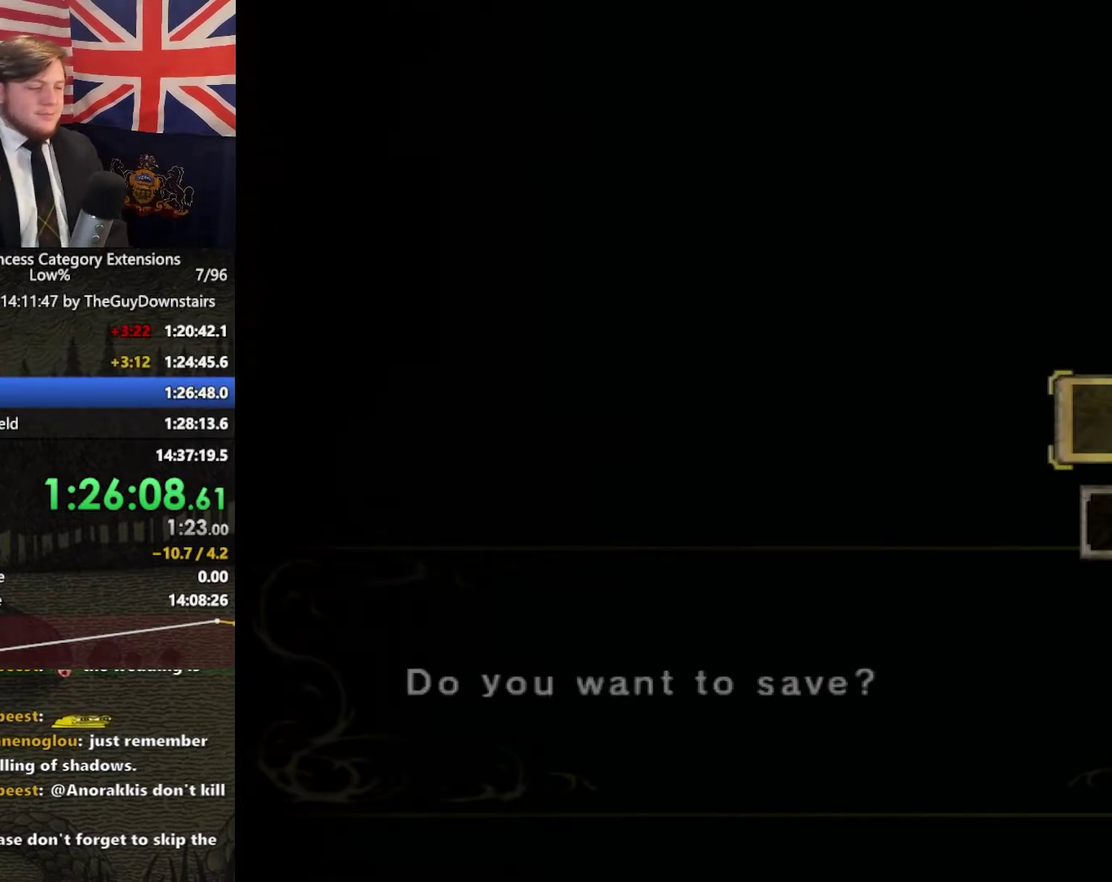
{"buttons": [], "left_stick": "center", "right_stick": "center", "events": [[100, "B", "up"], [167, "B", "down"], [267, "B", "up"], [333, "B", "down"], [433, "B", "up"]]}
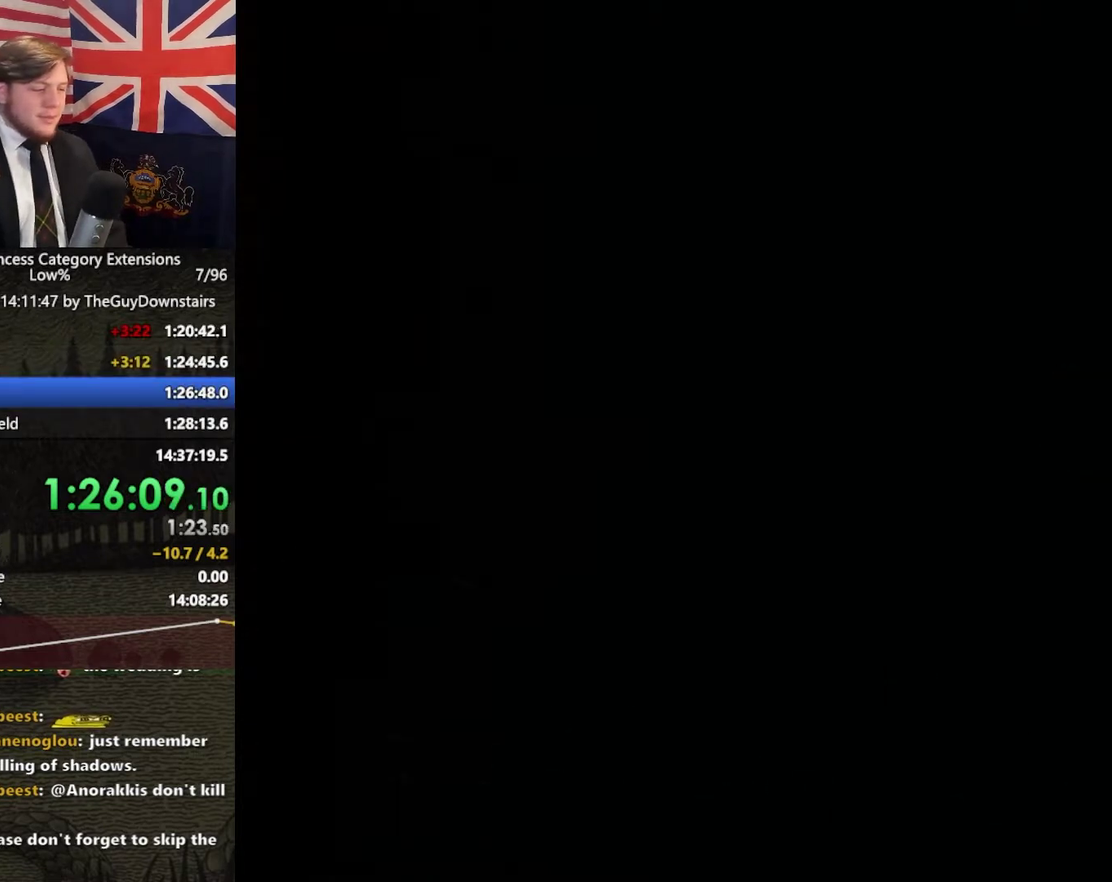
{"buttons": ["START"], "left_stick": "center", "right_stick": "center"}